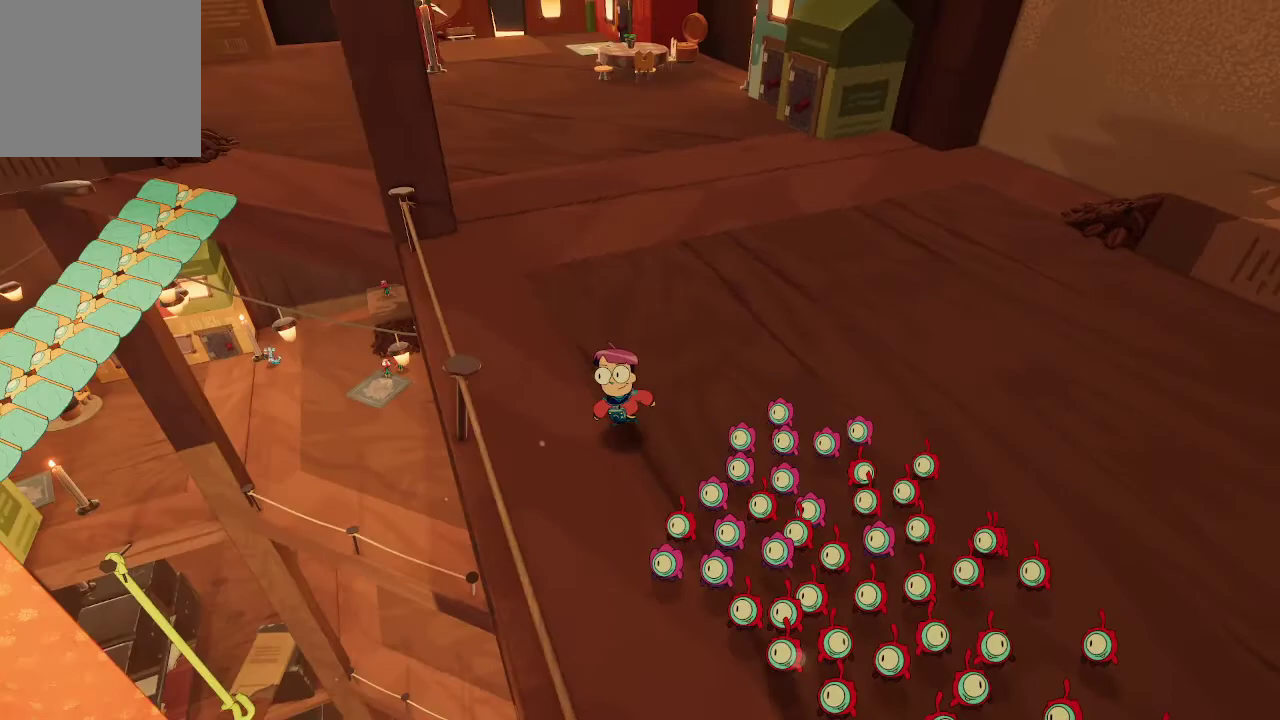
Gameplay with a controller (Xbox layout); each line is a JSON object with the inputs held at the frame after it. "events" lists button and stick changes between this image and that frame as [ms after this image, input, new state], when the widget could be followed in between. Not read: L3.
{"buttons": [], "left_stick": "center", "right_stick": "center", "events": [[33, "left_stick", "center"], [400, "right_stick", "center"]]}
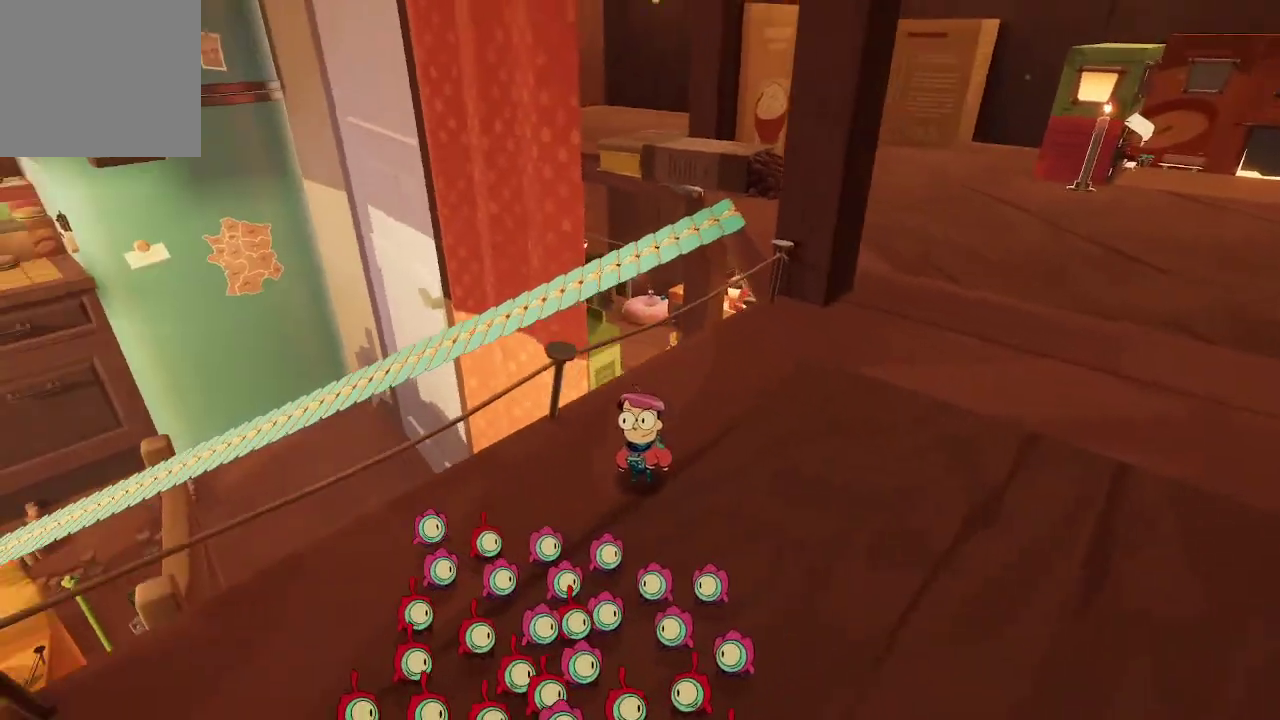
{"buttons": [], "left_stick": "center", "right_stick": "down-left", "events": [[467, "right_stick", "down-left"]]}
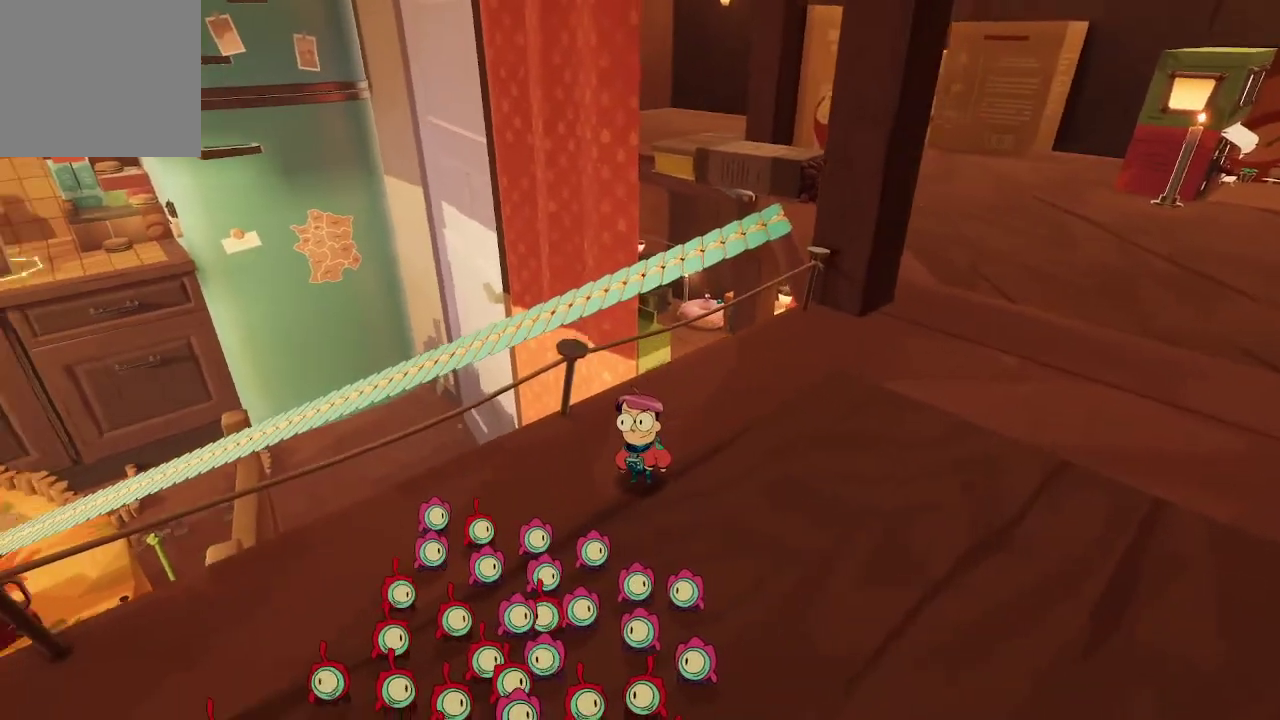
{"buttons": [], "left_stick": "center", "right_stick": "center", "events": [[233, "right_stick", "center"]]}
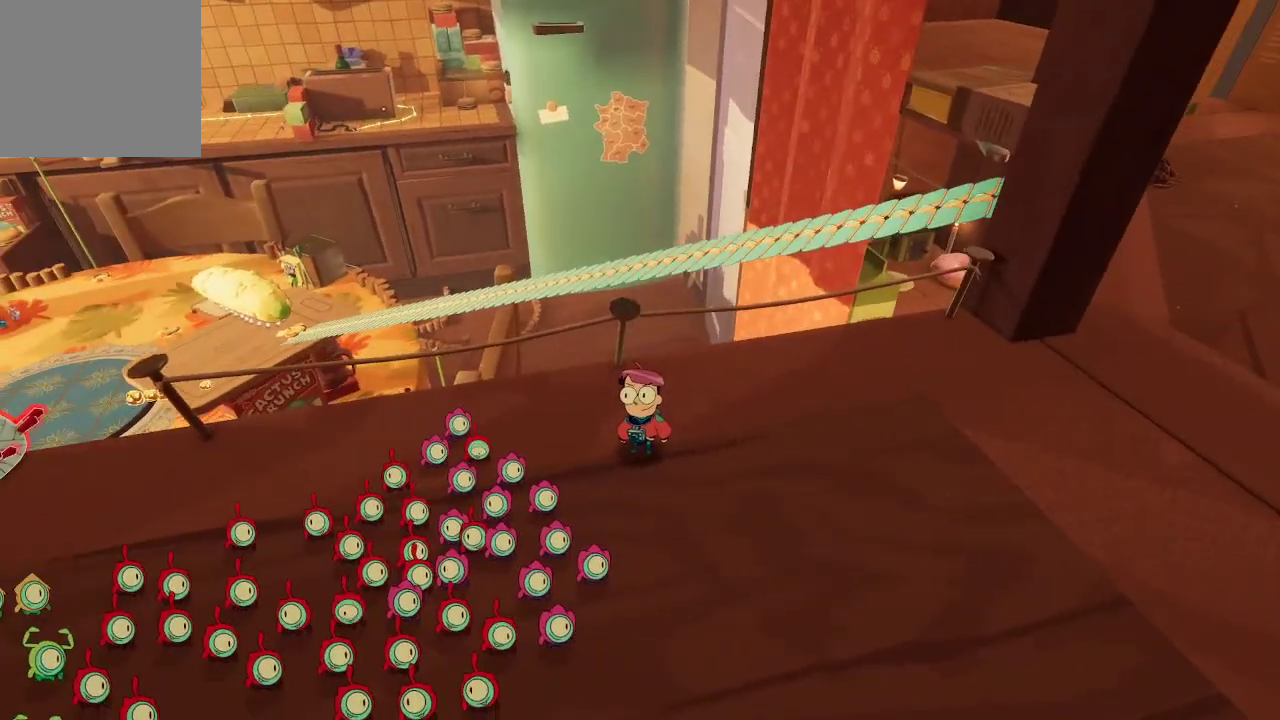
{"buttons": [], "left_stick": "center", "right_stick": "right", "events": [[100, "left_stick", "left"], [267, "right_stick", "right"], [367, "left_stick", "center"]]}
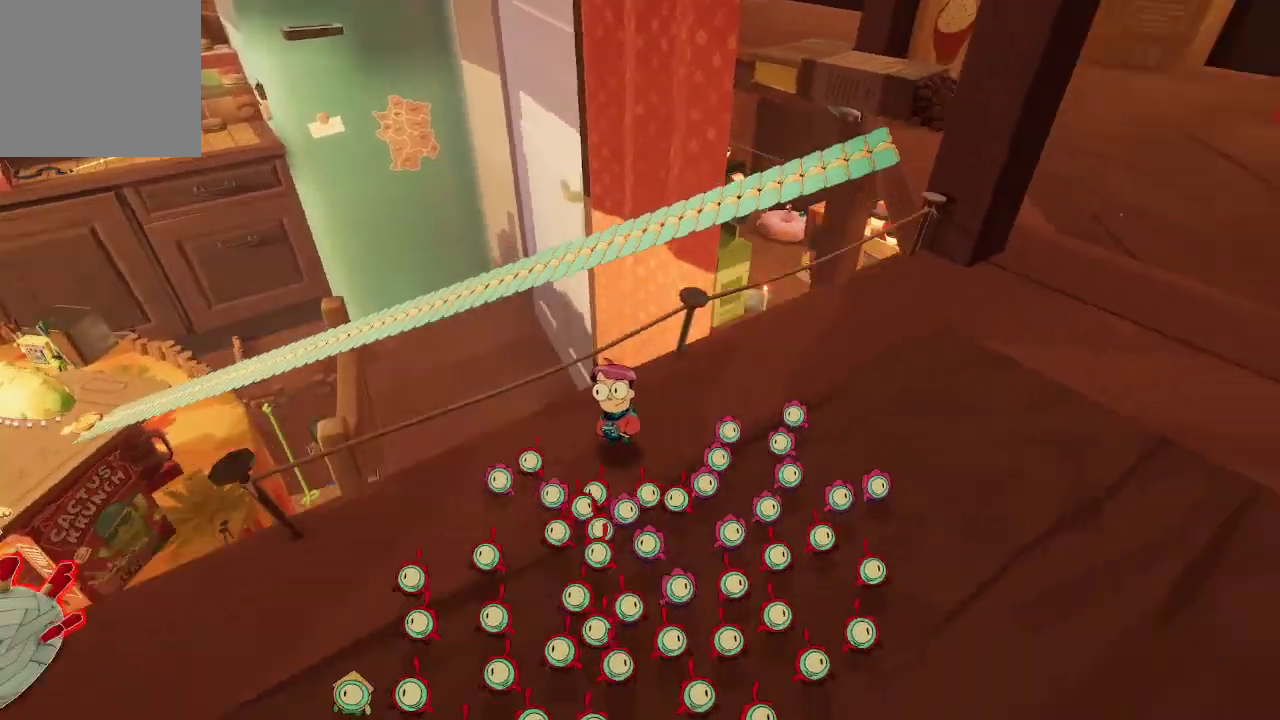
{"buttons": [], "left_stick": "center", "right_stick": "center", "events": [[433, "right_stick", "center"]]}
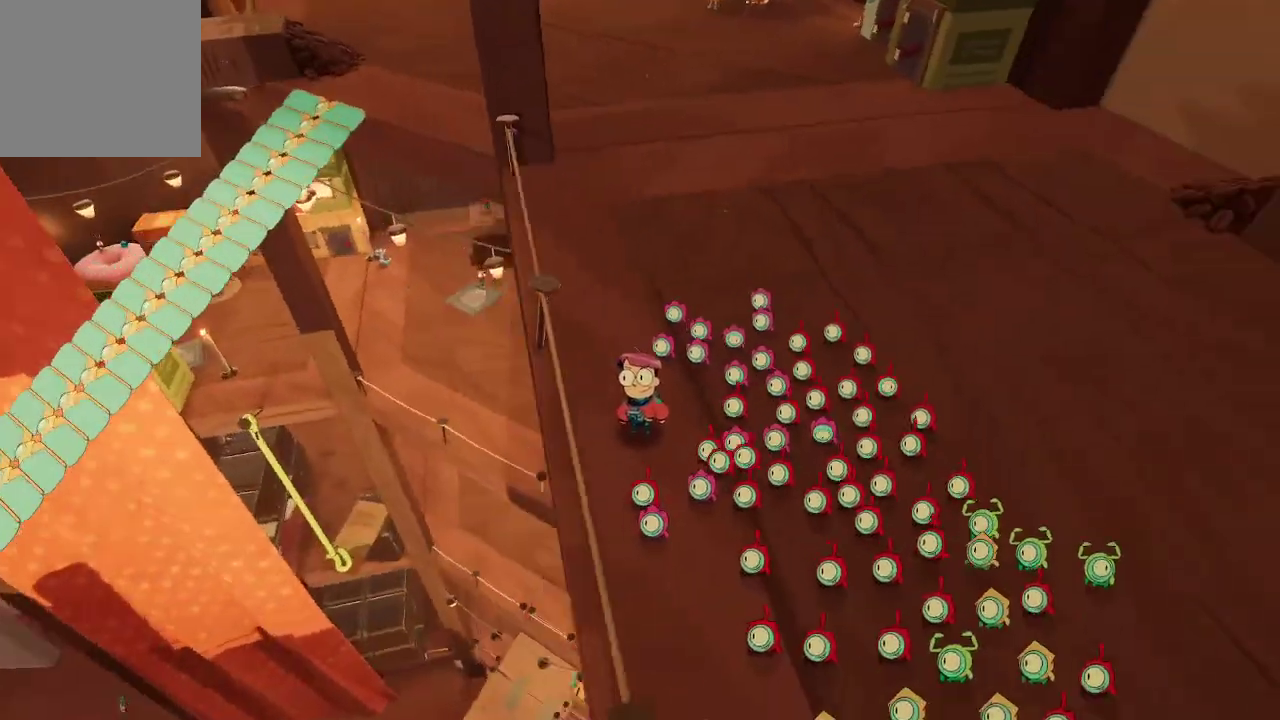
{"buttons": [], "left_stick": "center", "right_stick": "center", "events": []}
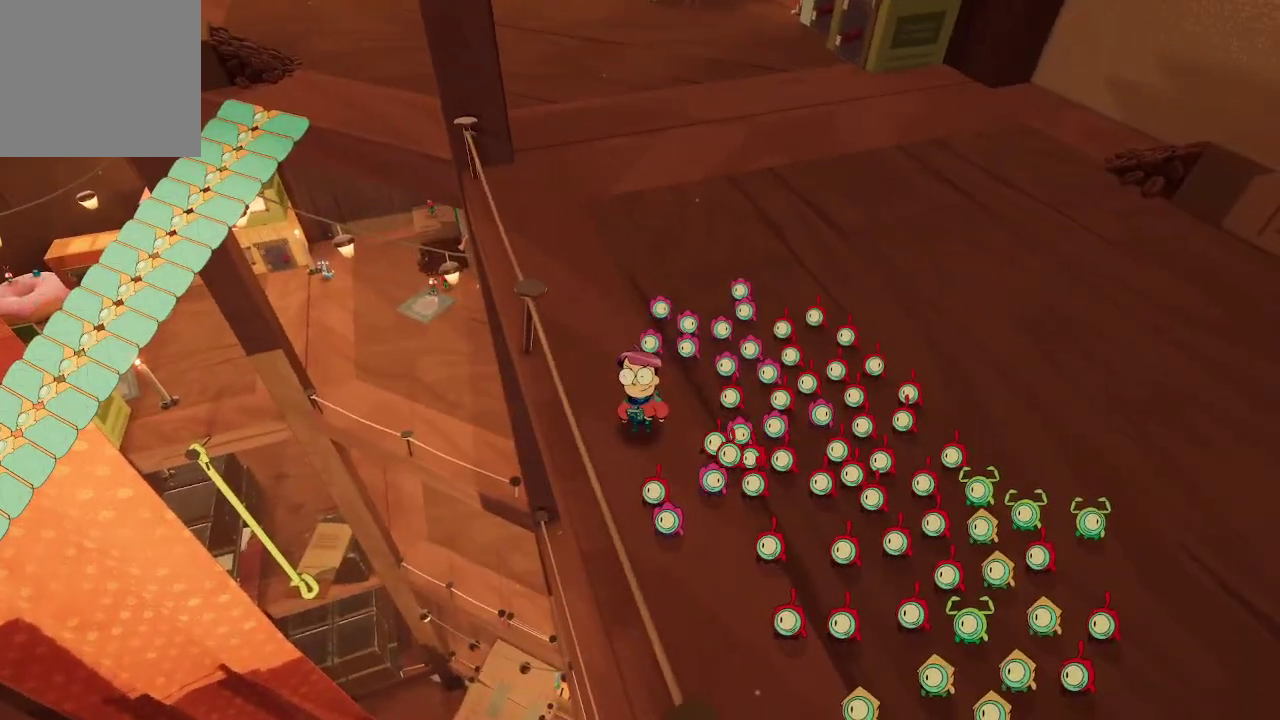
{"buttons": [], "left_stick": "center", "right_stick": "center", "events": []}
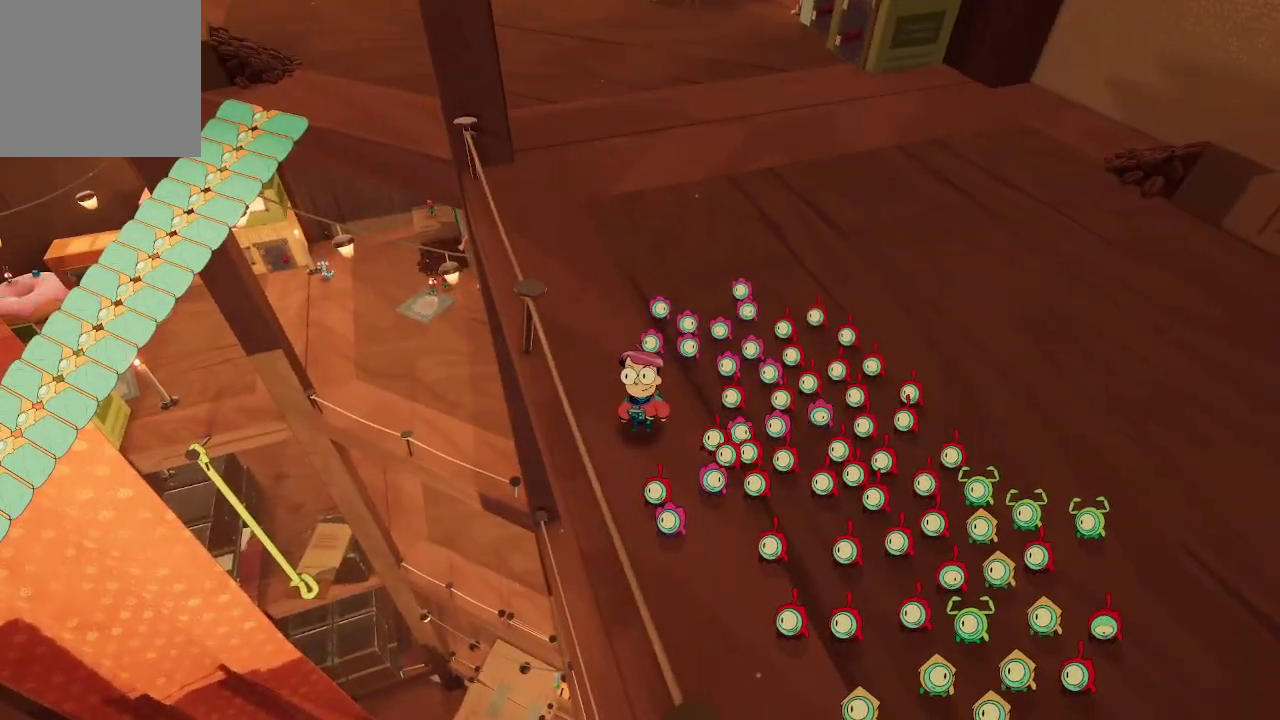
{"buttons": [], "left_stick": "center", "right_stick": "up-left", "events": [[467, "right_stick", "up-left"]]}
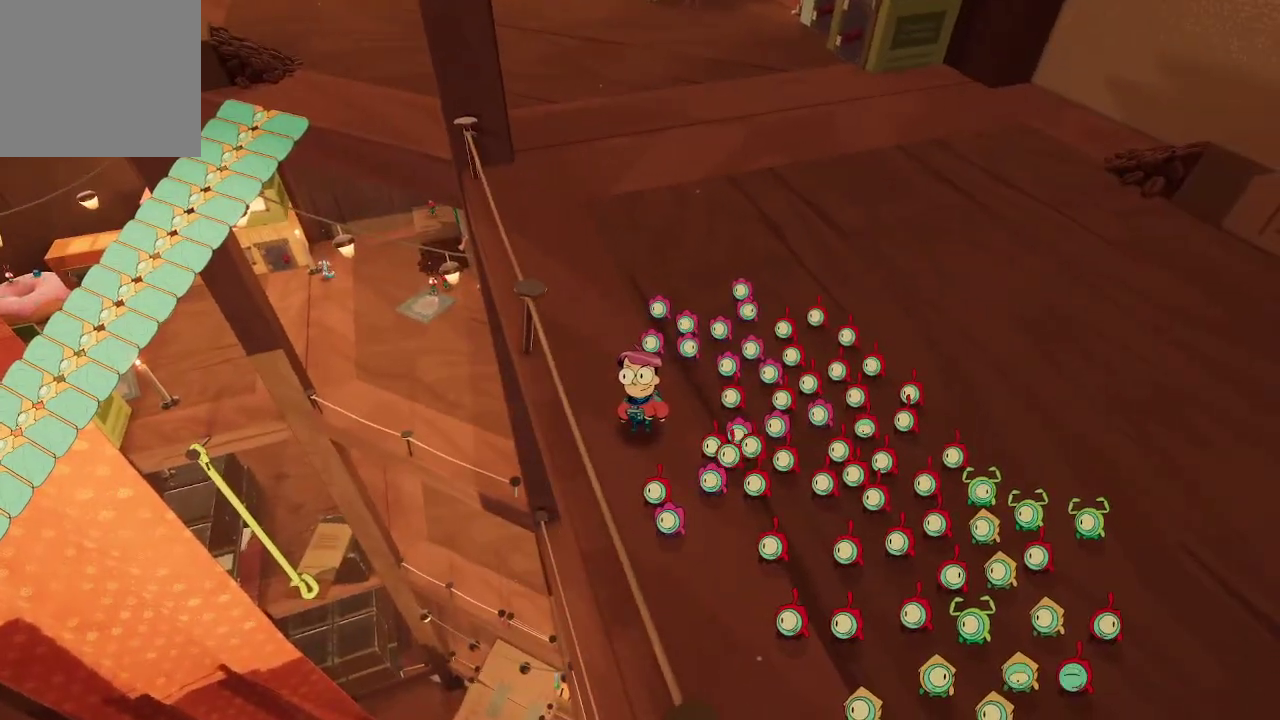
{"buttons": [], "left_stick": "center", "right_stick": "center", "events": [[200, "left_stick", "right"], [300, "right_stick", "center"], [367, "left_stick", "center"]]}
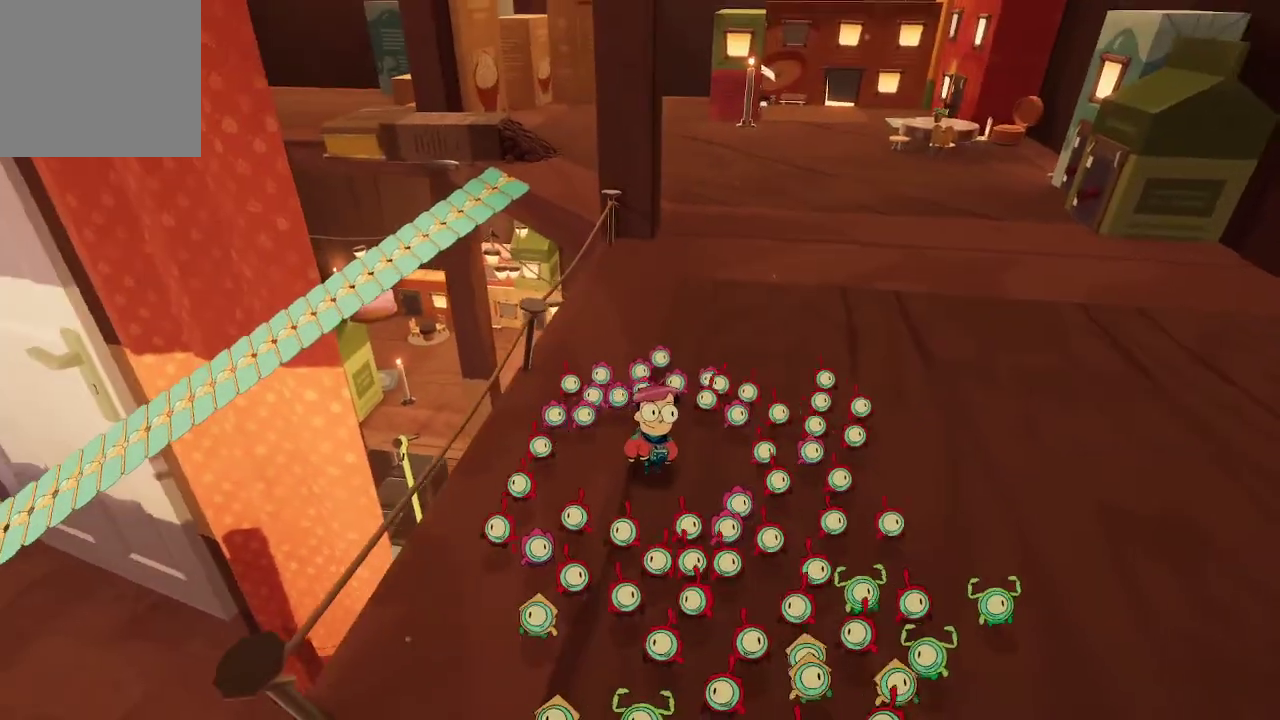
{"buttons": [], "left_stick": "up-right", "right_stick": "up-left", "events": [[367, "left_stick", "right"], [433, "left_stick", "up-right"], [433, "right_stick", "up-left"]]}
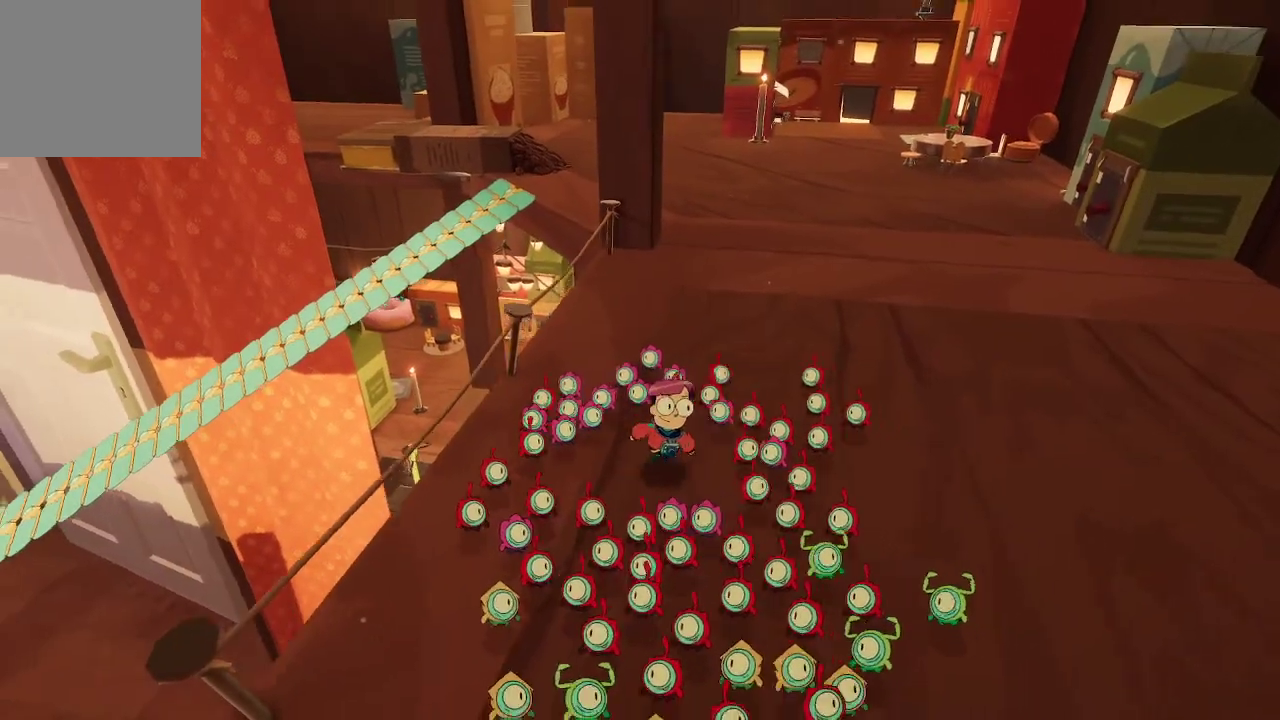
{"buttons": [], "left_stick": "center", "right_stick": "center", "events": [[133, "right_stick", "center"], [267, "left_stick", "center"]]}
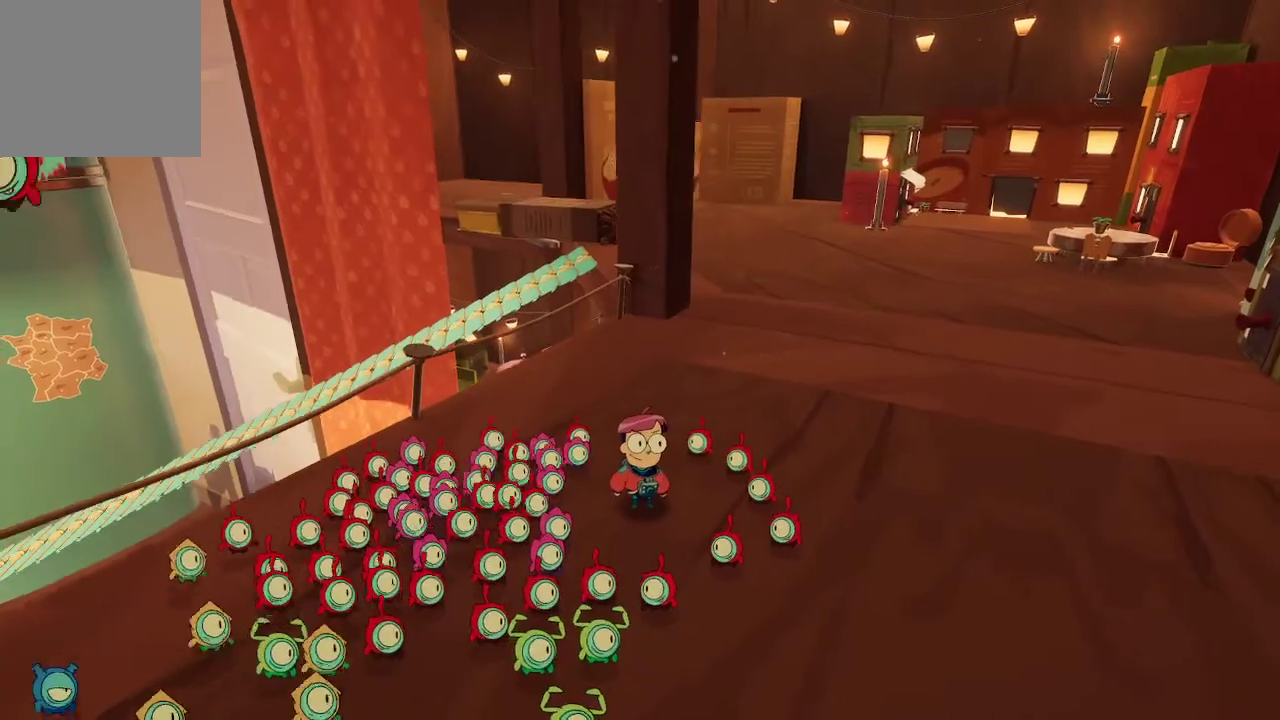
{"buttons": [], "left_stick": "center", "right_stick": "center", "events": [[133, "right_stick", "up"], [333, "right_stick", "center"]]}
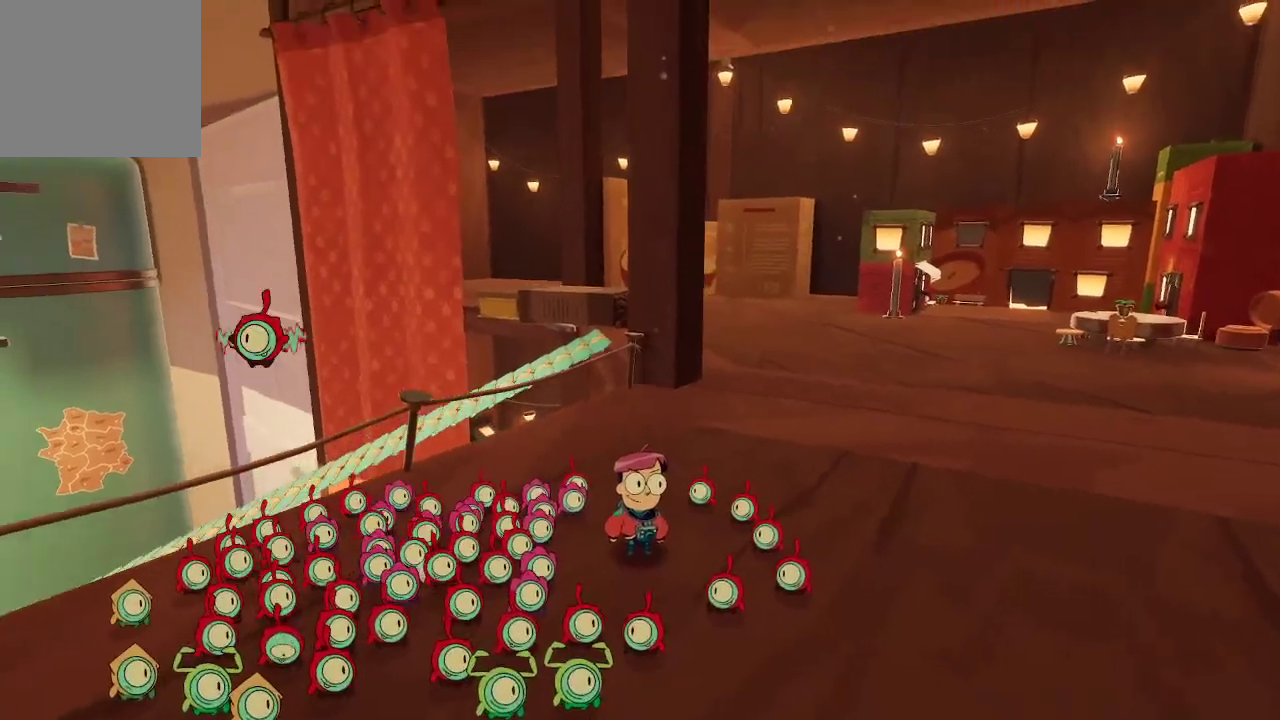
{"buttons": [], "left_stick": "center", "right_stick": "center", "events": [[33, "right_stick", "left"], [400, "right_stick", "center"]]}
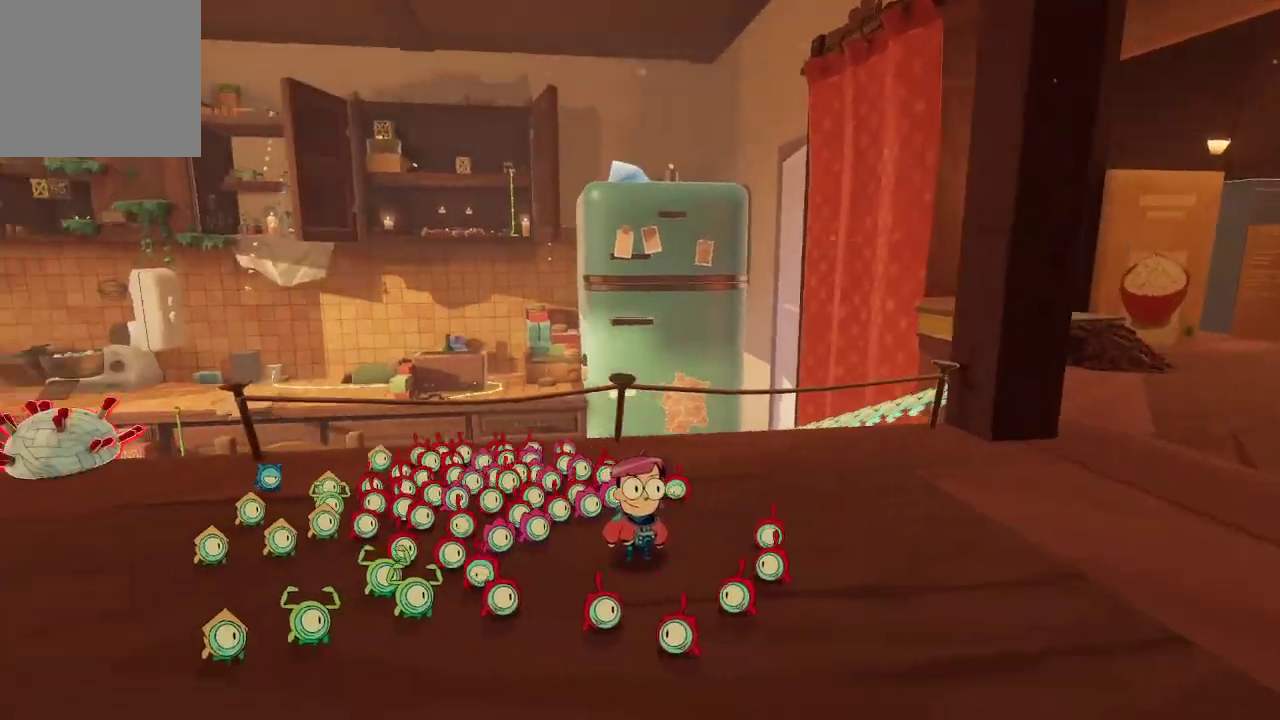
{"buttons": [], "left_stick": "center", "right_stick": "center", "events": [[67, "right_stick", "left"], [500, "right_stick", "center"]]}
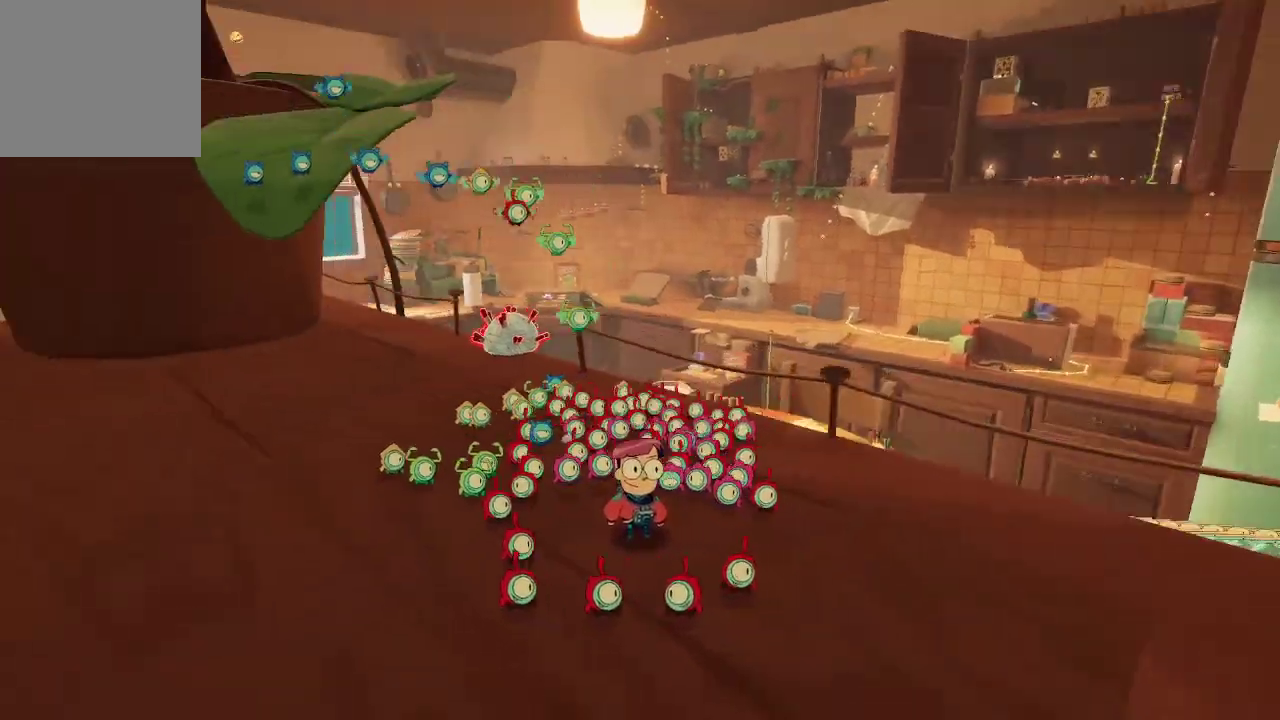
{"buttons": [], "left_stick": "up-left", "right_stick": "center", "events": [[500, "left_stick", "up-left"]]}
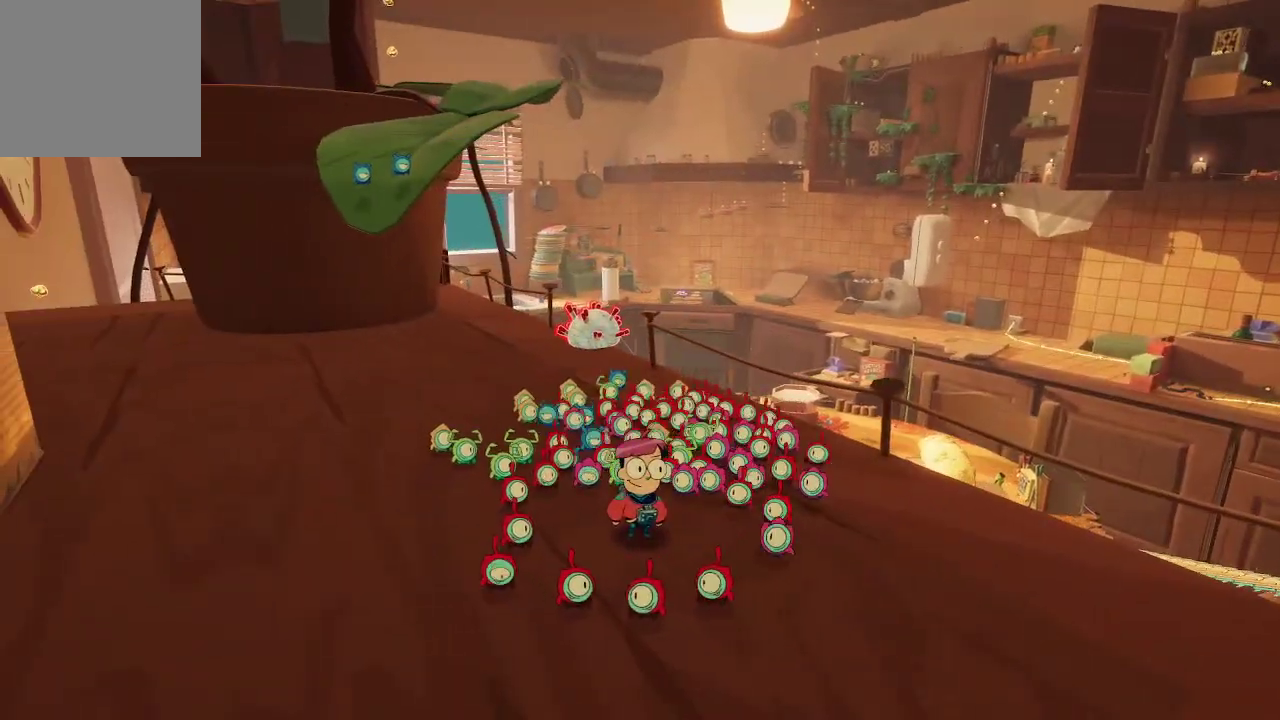
{"buttons": [], "left_stick": "up-right", "right_stick": "right", "events": [[133, "right_stick", "left"], [333, "right_stick", "center"], [400, "left_stick", "up-right"], [433, "right_stick", "right"]]}
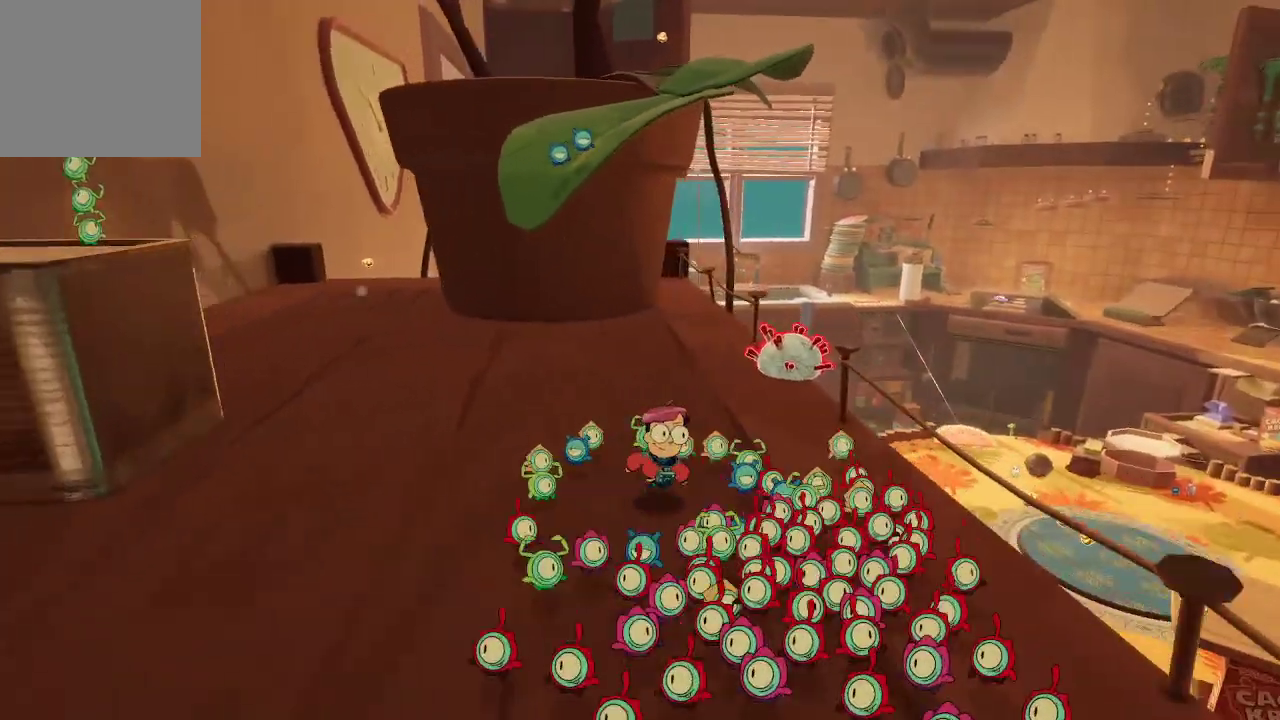
{"buttons": ["L2"], "left_stick": "center", "right_stick": "center", "events": [[100, "left_stick", "center"], [167, "L2", "down"], [200, "right_stick", "center"], [400, "R2", "down"], [500, "R2", "up"]]}
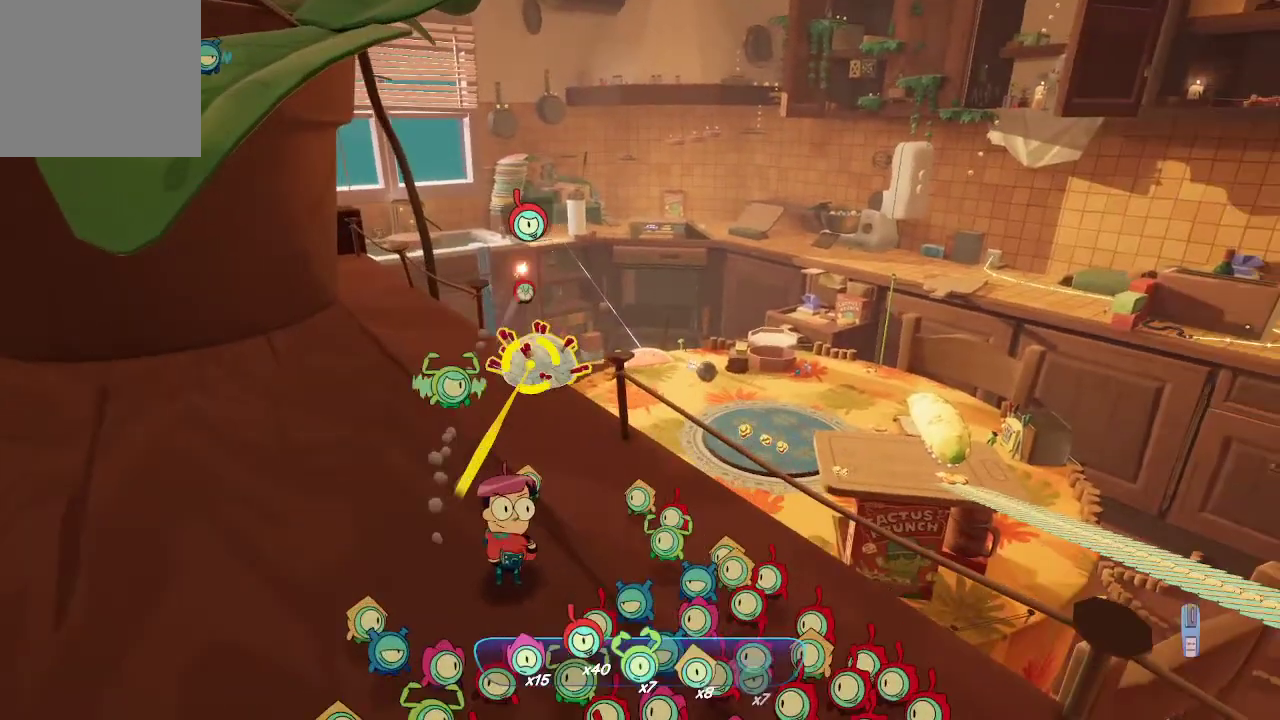
{"buttons": [], "left_stick": "center", "right_stick": "center", "events": [[433, "L2", "up"]]}
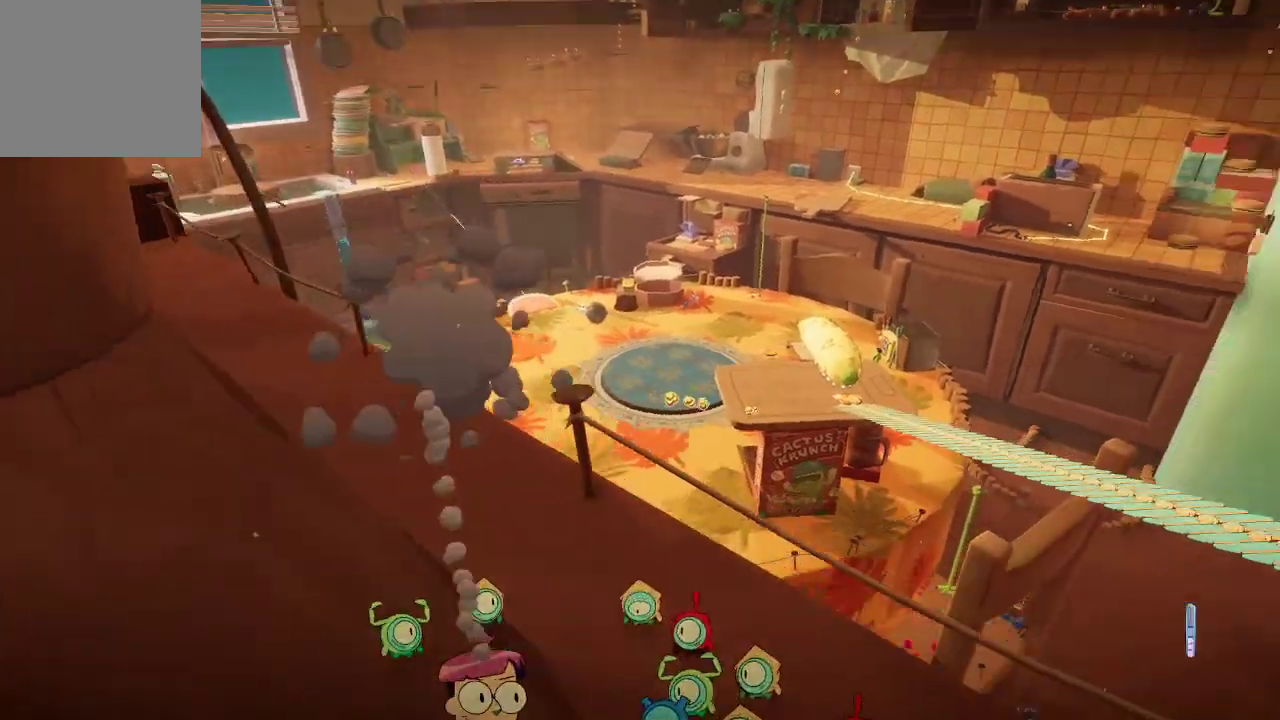
{"buttons": [], "left_stick": "center", "right_stick": "center", "events": []}
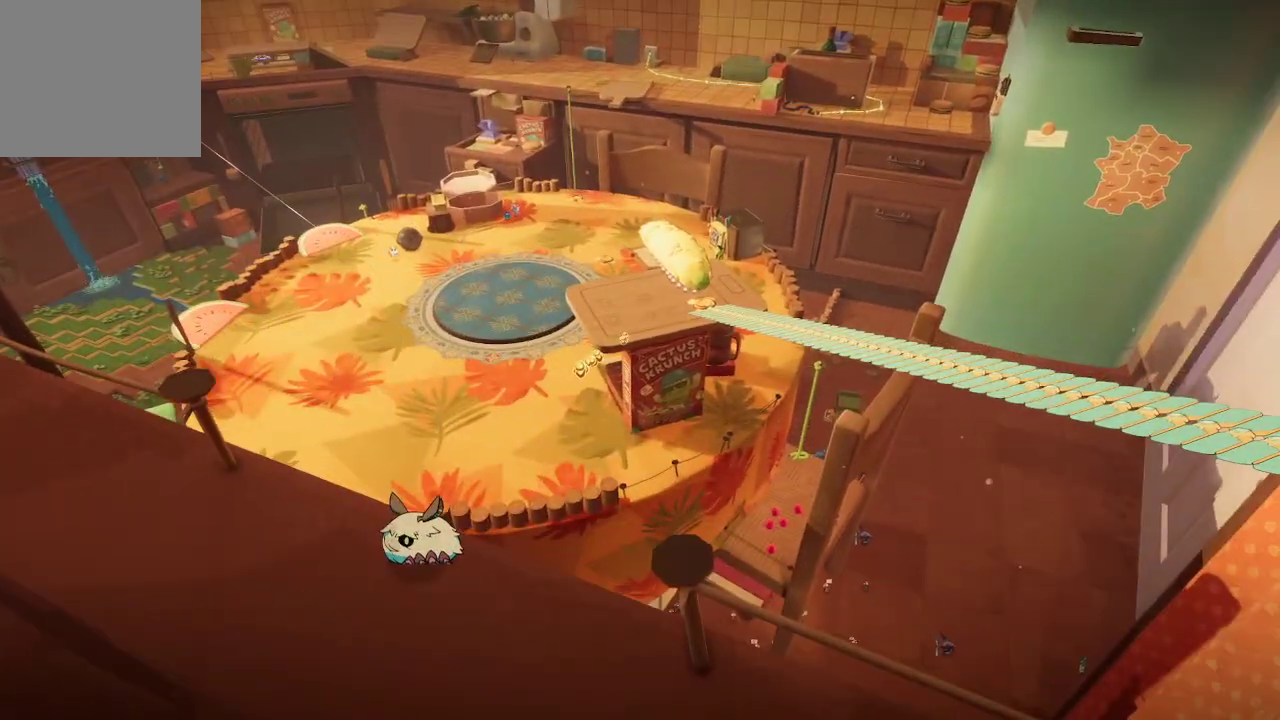
{"buttons": [], "left_stick": "center", "right_stick": "center", "events": []}
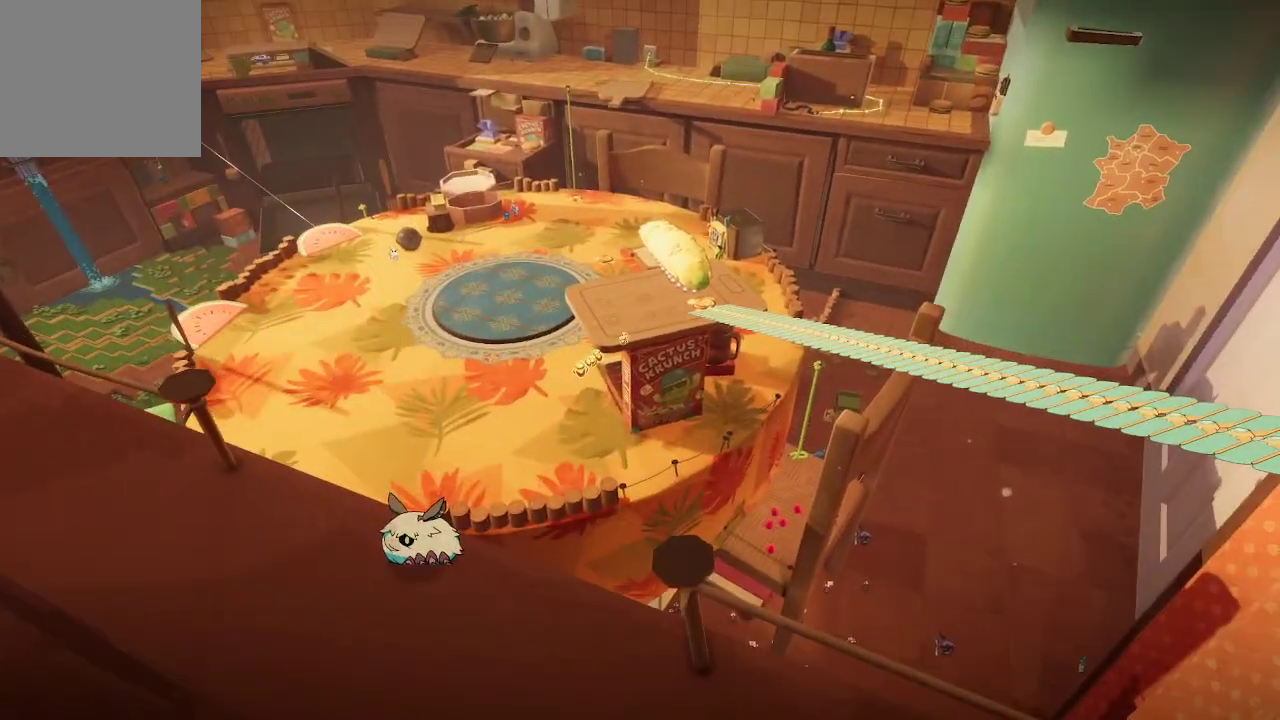
{"buttons": [], "left_stick": "center", "right_stick": "center", "events": []}
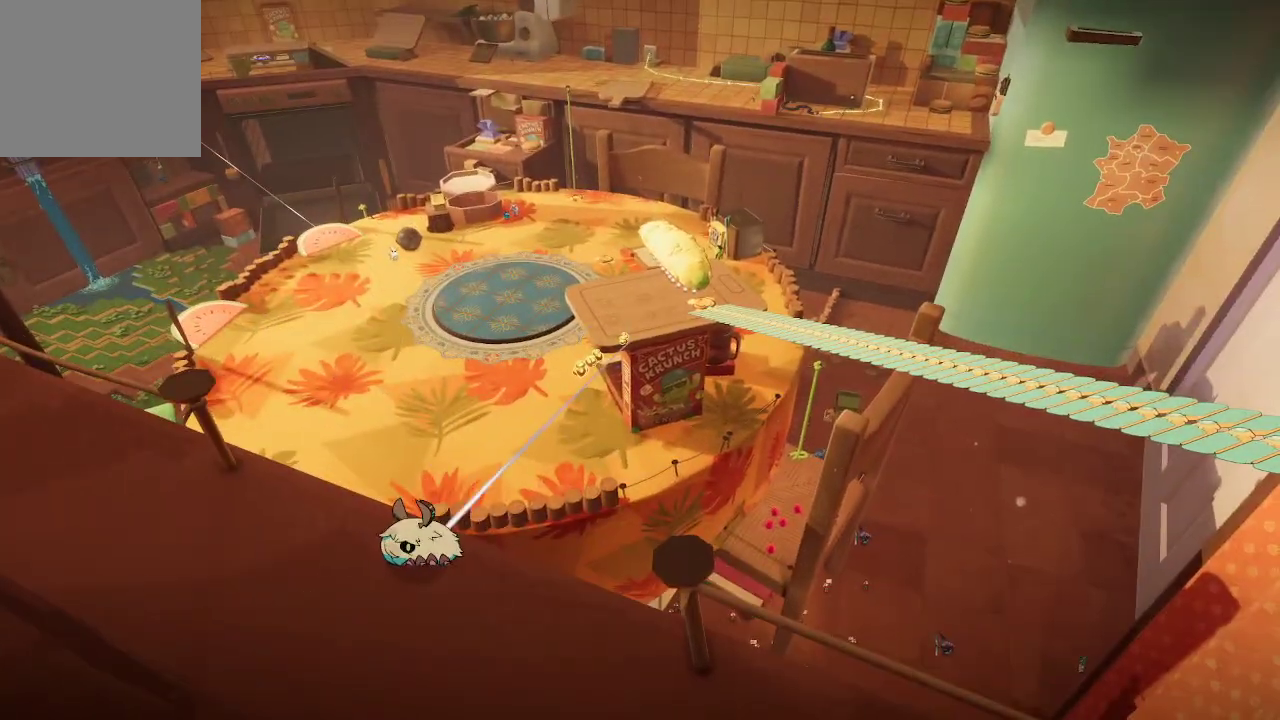
{"buttons": [], "left_stick": "center", "right_stick": "center", "events": []}
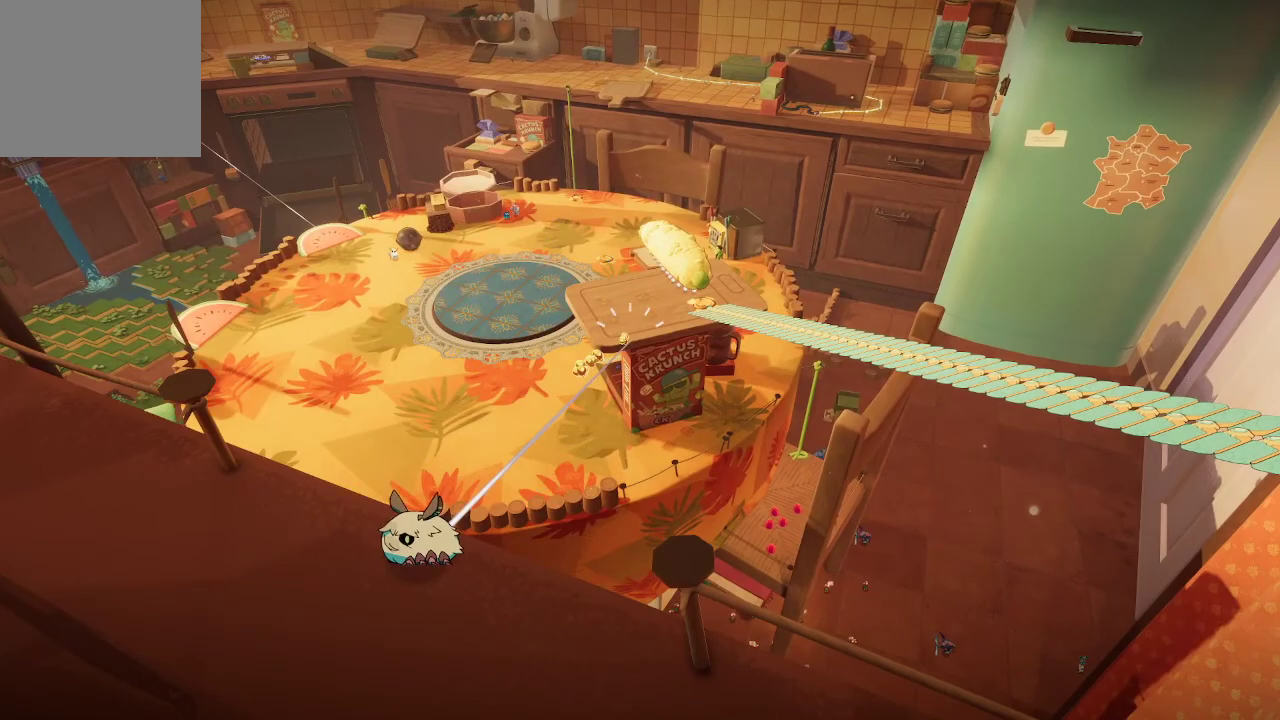
{"buttons": [], "left_stick": "center", "right_stick": "center", "events": []}
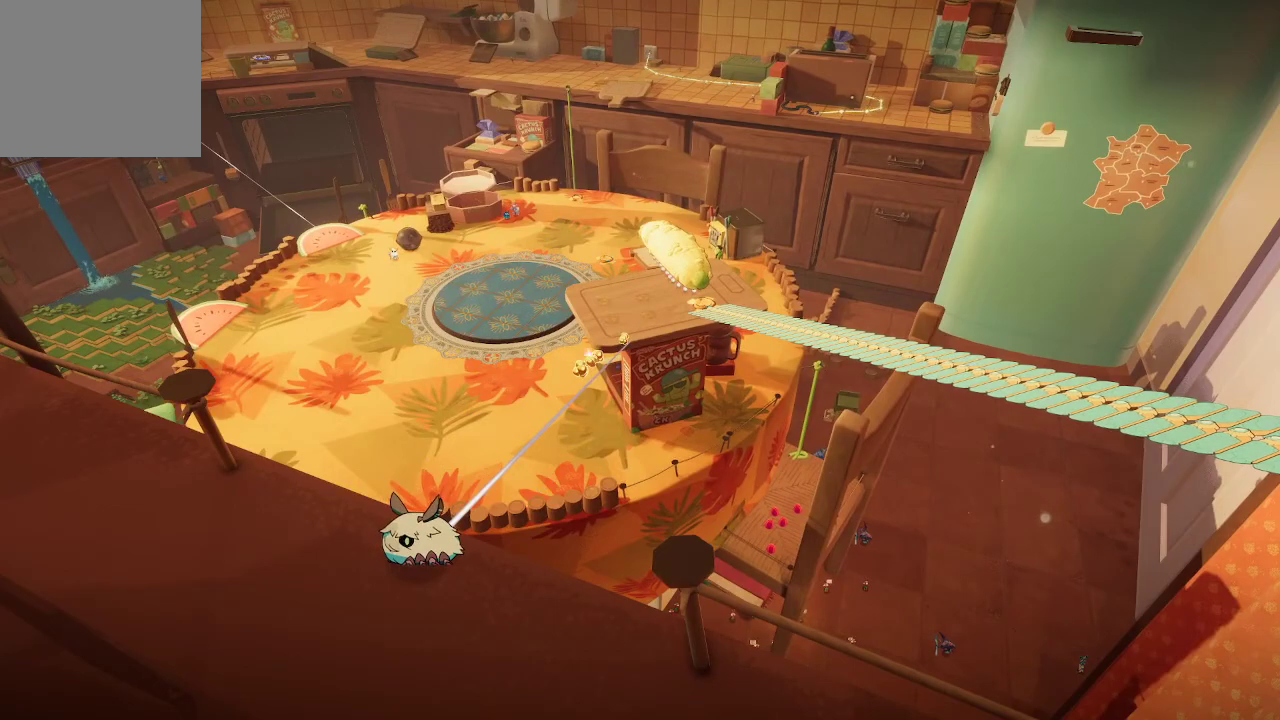
{"buttons": [], "left_stick": "center", "right_stick": "center", "events": []}
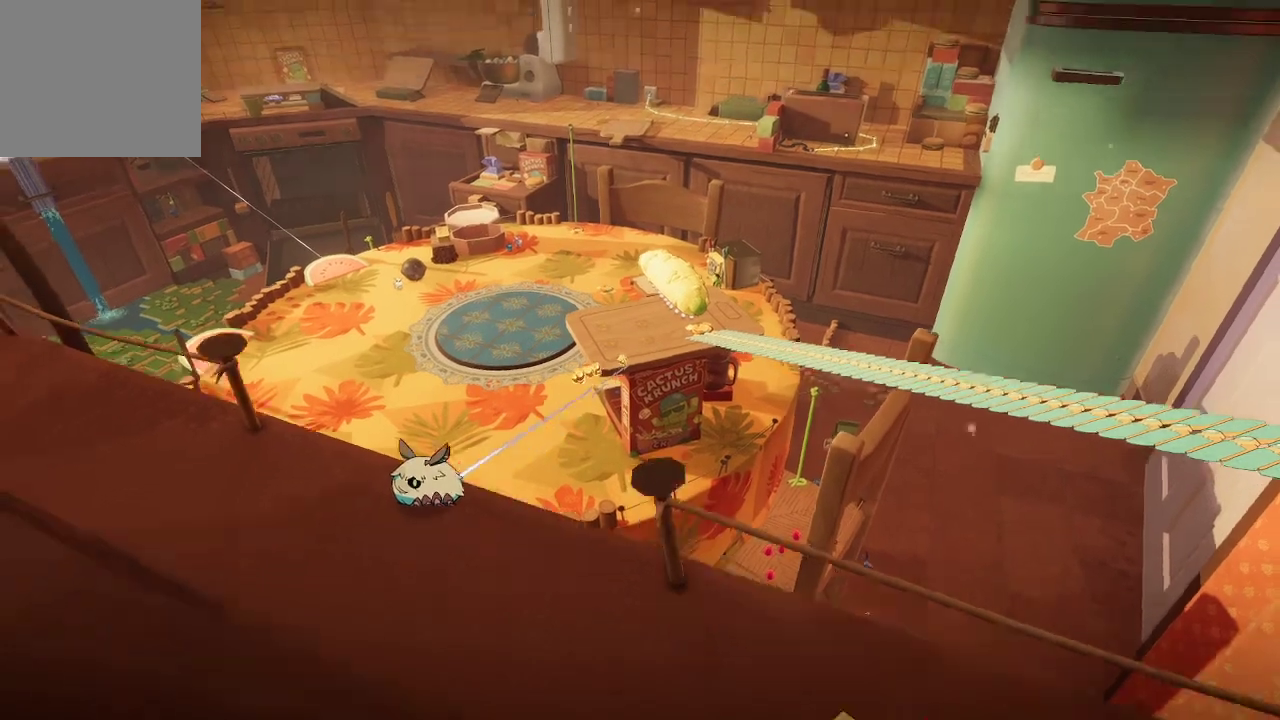
{"buttons": [], "left_stick": "down-left", "right_stick": "left", "events": [[467, "left_stick", "down-left"], [467, "right_stick", "left"]]}
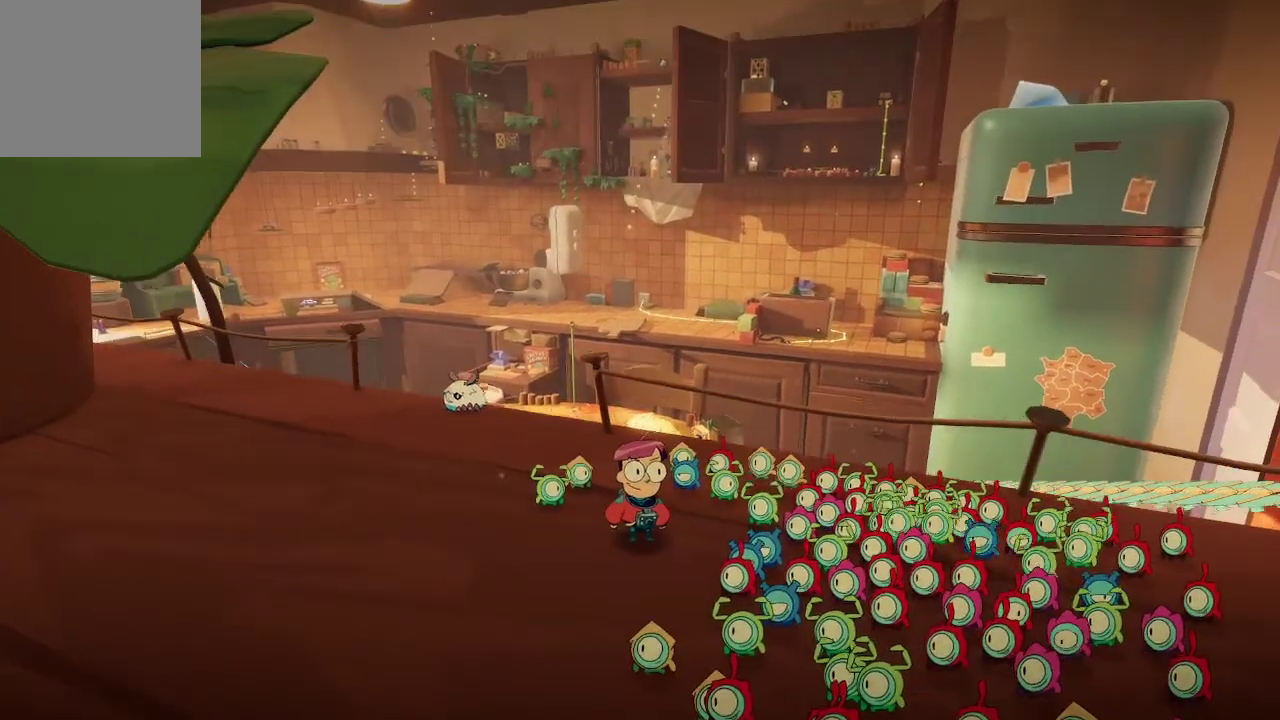
{"buttons": [], "left_stick": "left", "right_stick": "left", "events": [[367, "left_stick", "left"]]}
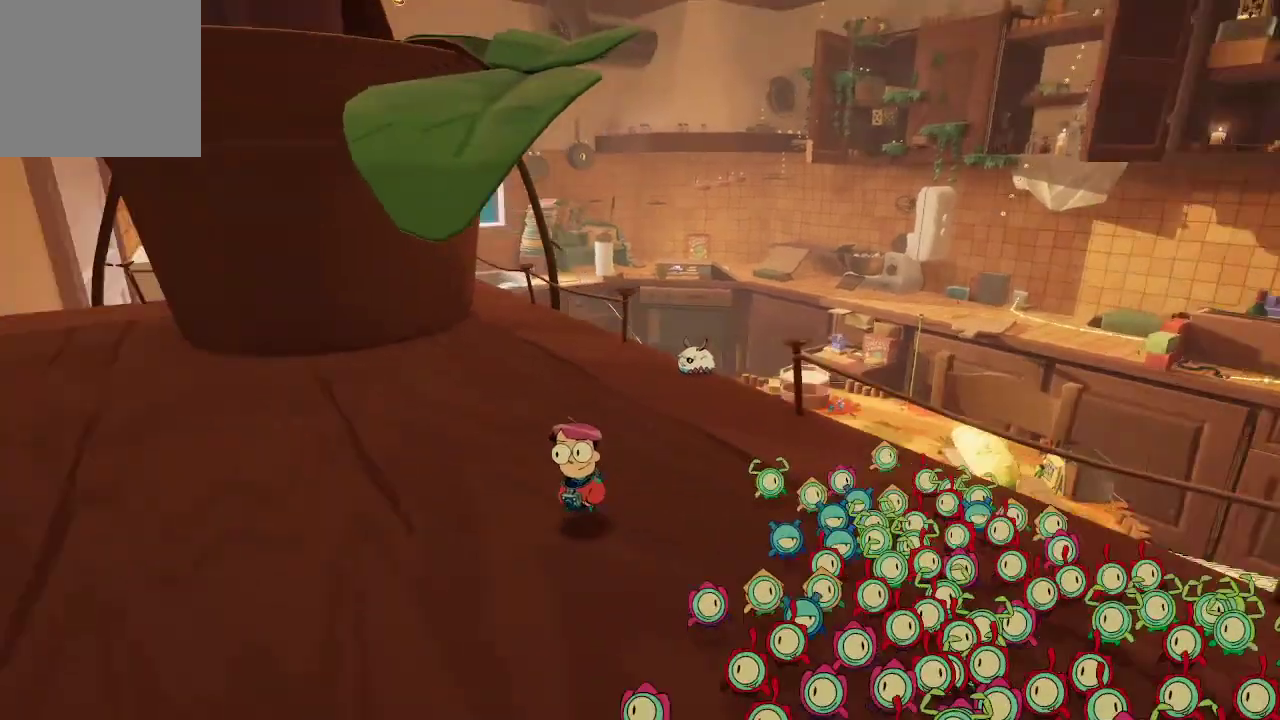
{"buttons": [], "left_stick": "up", "right_stick": "center", "events": [[33, "left_stick", "center"], [267, "left_stick", "up"], [333, "right_stick", "center"]]}
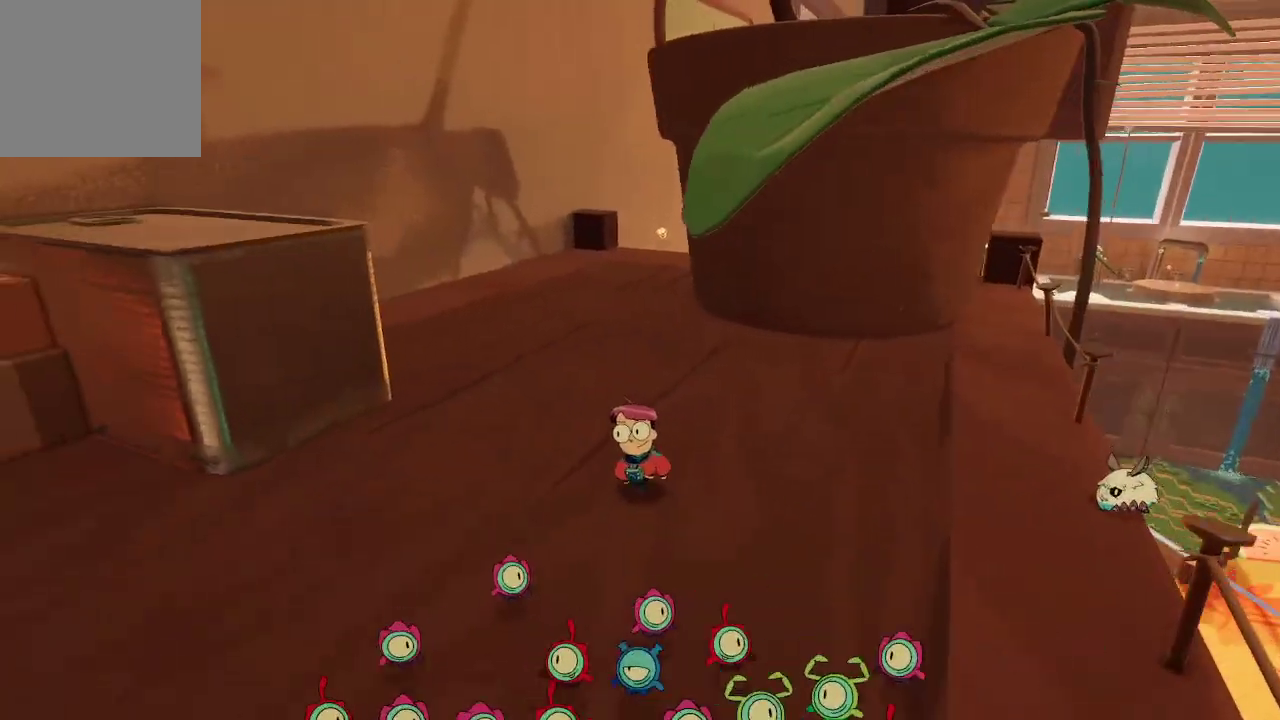
{"buttons": [], "left_stick": "up-left", "right_stick": "left", "events": [[300, "left_stick", "up-left"], [400, "right_stick", "left"]]}
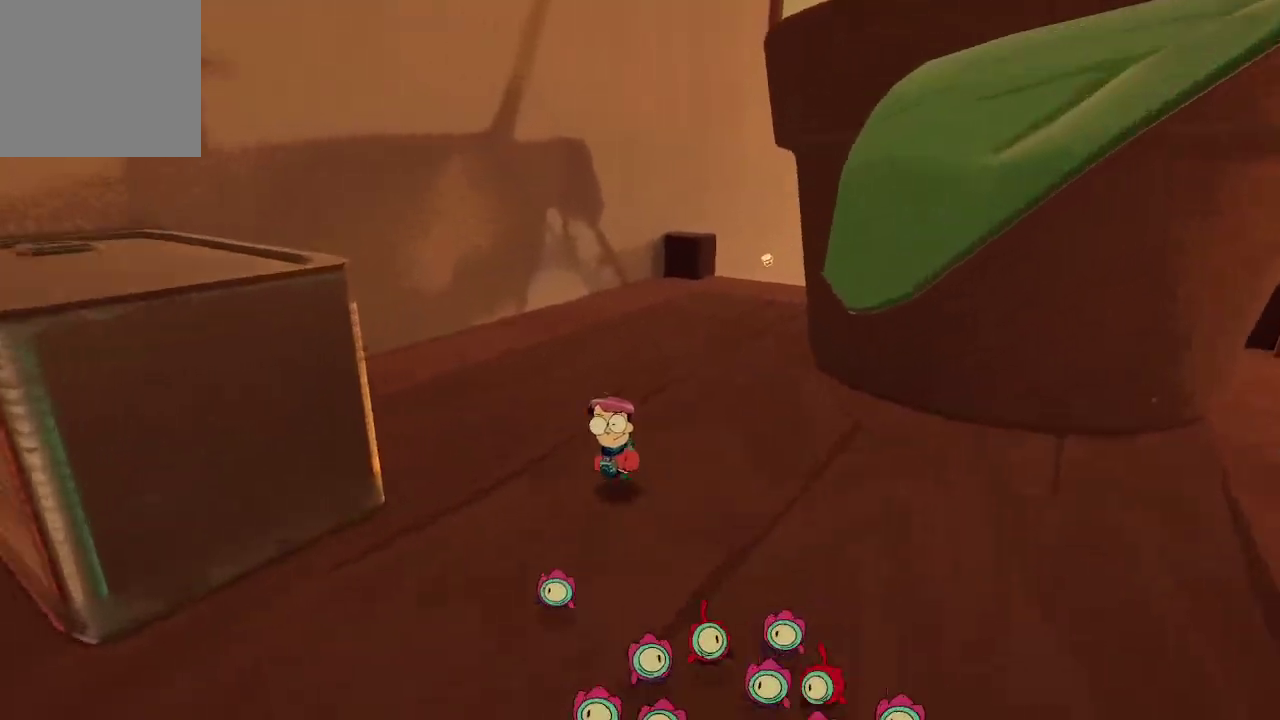
{"buttons": [], "left_stick": "up-right", "right_stick": "down-right", "events": [[67, "left_stick", "up"], [233, "right_stick", "center"], [333, "left_stick", "up-right"], [333, "right_stick", "right"], [433, "right_stick", "down-right"]]}
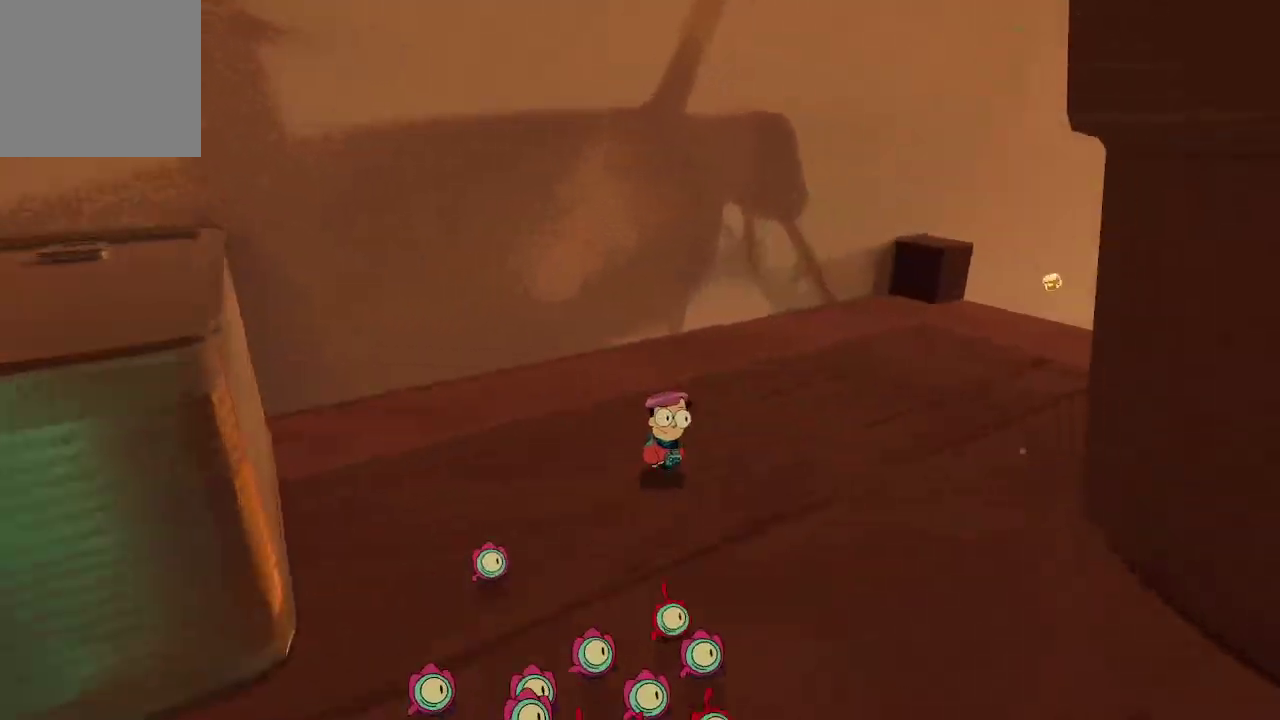
{"buttons": [], "left_stick": "up", "right_stick": "center", "events": [[233, "left_stick", "up"], [300, "right_stick", "center"]]}